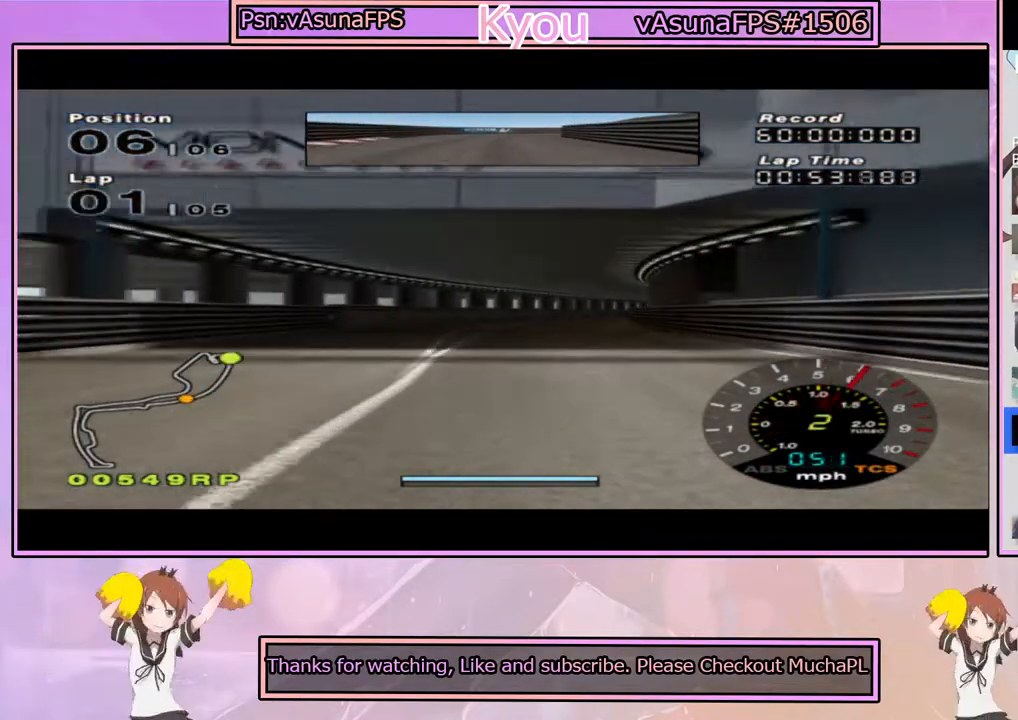
Gameplay with a controller (PlayStation layout); each line is a JSON object with the inputs held at the frame after it. "events" lists button and stick changes between this image and that frame as [ms after this image, input, new state], when the widget could be followed in between.
{"buttons": ["CROSS"], "left_stick": "center", "right_stick": "center", "events": [[317, "left_stick", "right"], [383, "left_stick", "center"]]}
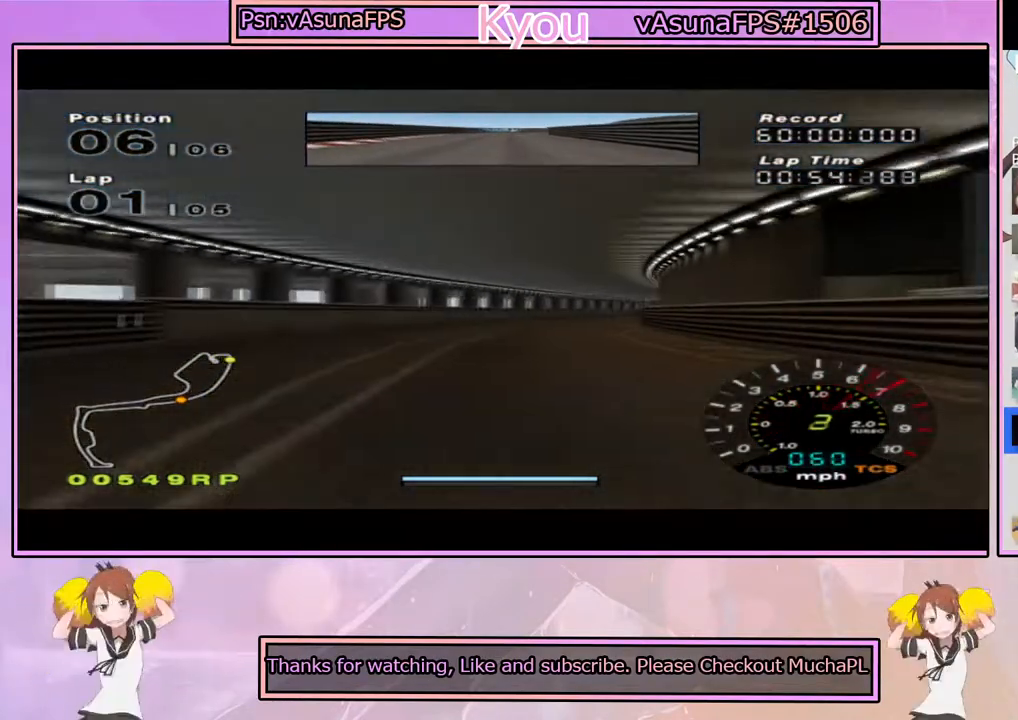
{"buttons": ["CROSS"], "left_stick": "center", "right_stick": "center", "events": []}
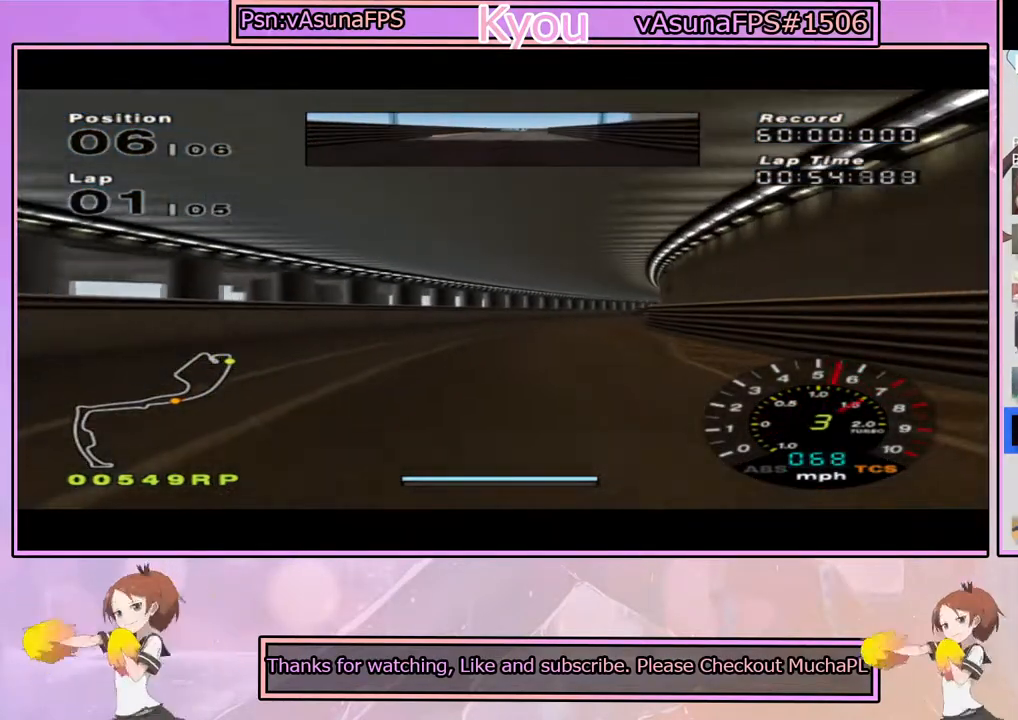
{"buttons": ["CROSS"], "left_stick": "center", "right_stick": "center", "events": []}
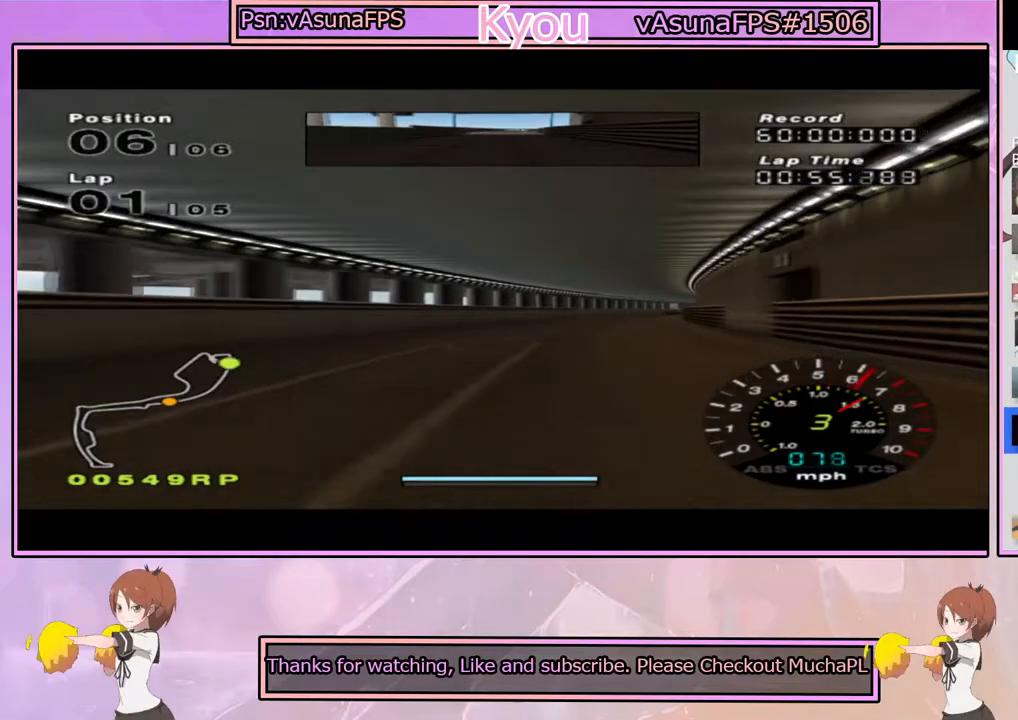
{"buttons": ["CROSS"], "left_stick": "right", "right_stick": "center", "events": [[17, "left_stick", "right"], [133, "left_stick", "center"], [483, "left_stick", "right"]]}
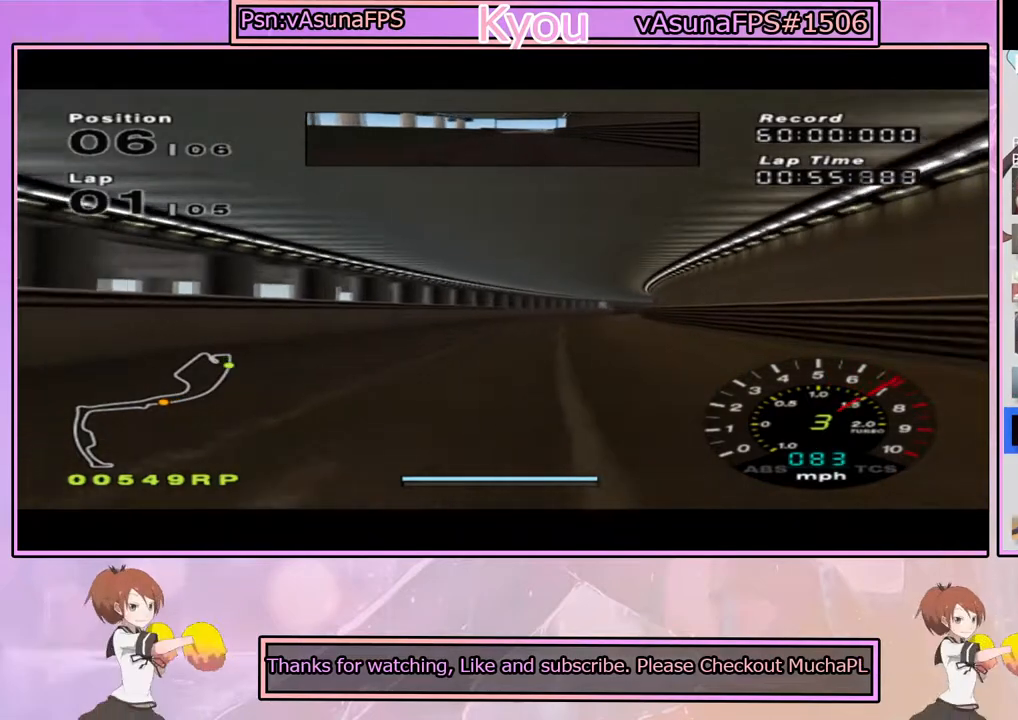
{"buttons": ["CROSS"], "left_stick": "center", "right_stick": "center", "events": [[117, "left_stick", "center"]]}
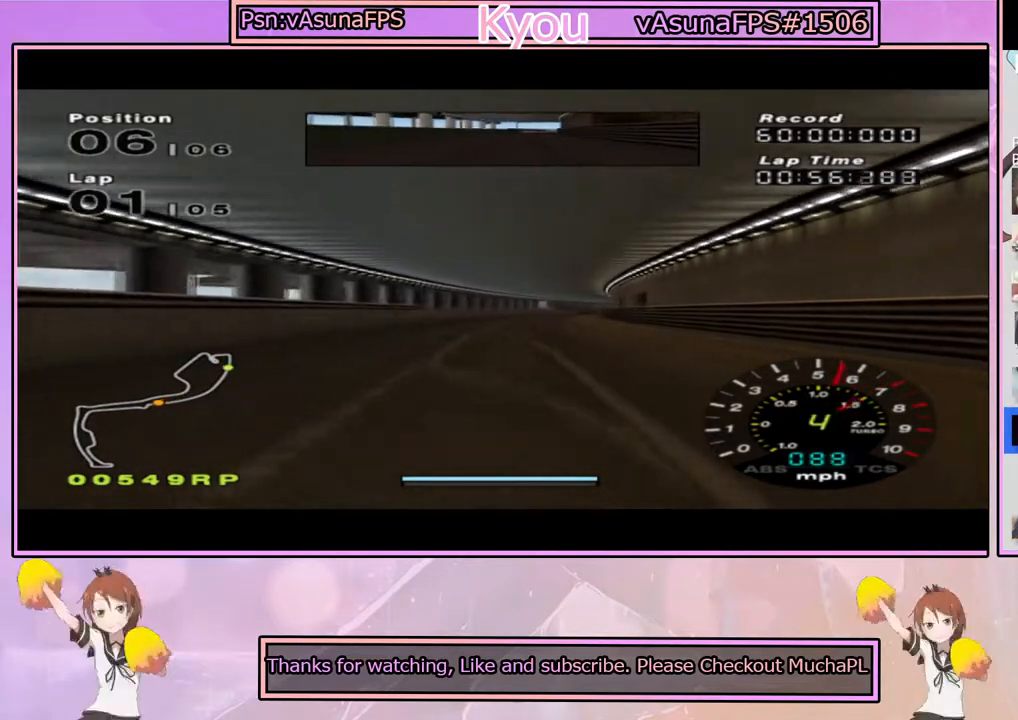
{"buttons": ["CROSS"], "left_stick": "center", "right_stick": "center", "events": [[133, "left_stick", "right"], [233, "left_stick", "center"]]}
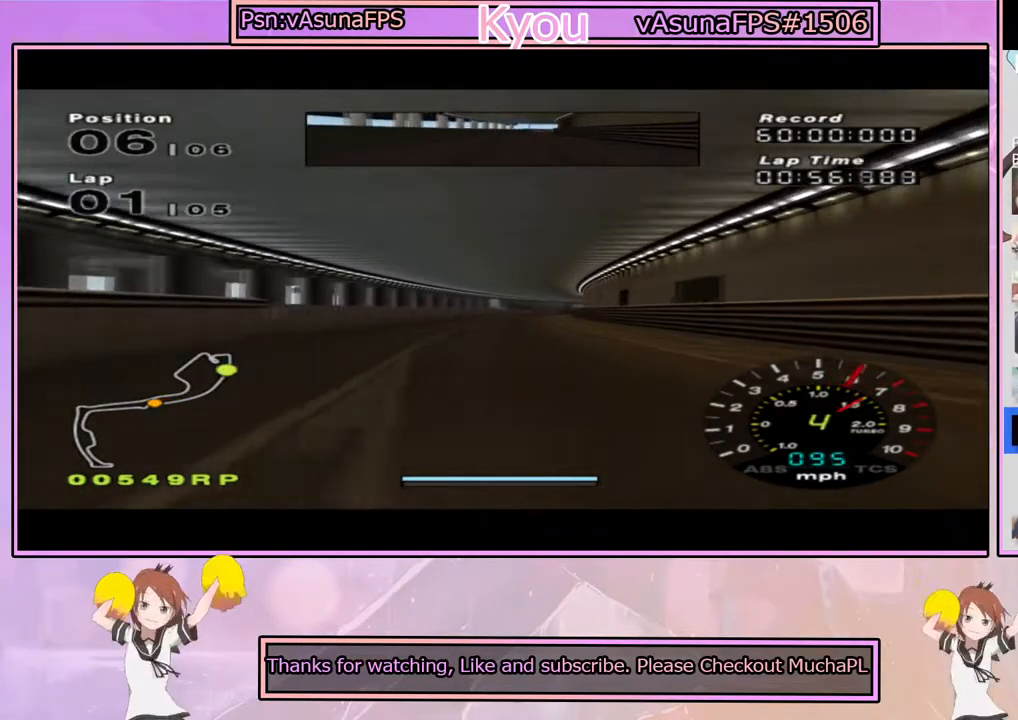
{"buttons": ["CROSS"], "left_stick": "center", "right_stick": "center", "events": []}
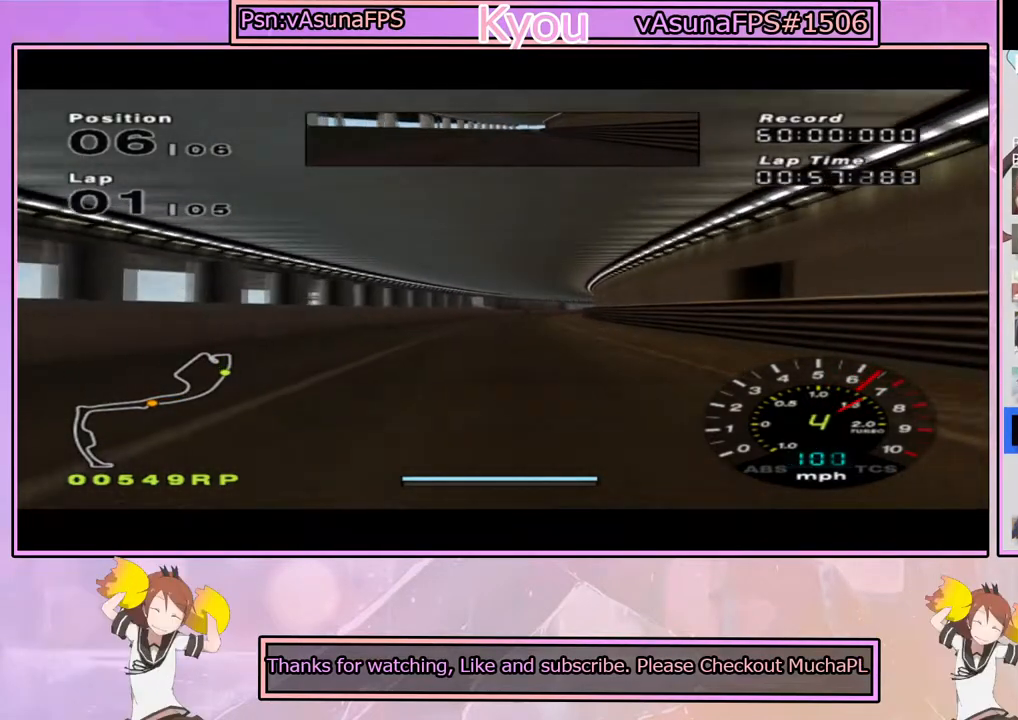
{"buttons": ["CROSS"], "left_stick": "center", "right_stick": "center", "events": [[267, "left_stick", "right"], [350, "left_stick", "center"]]}
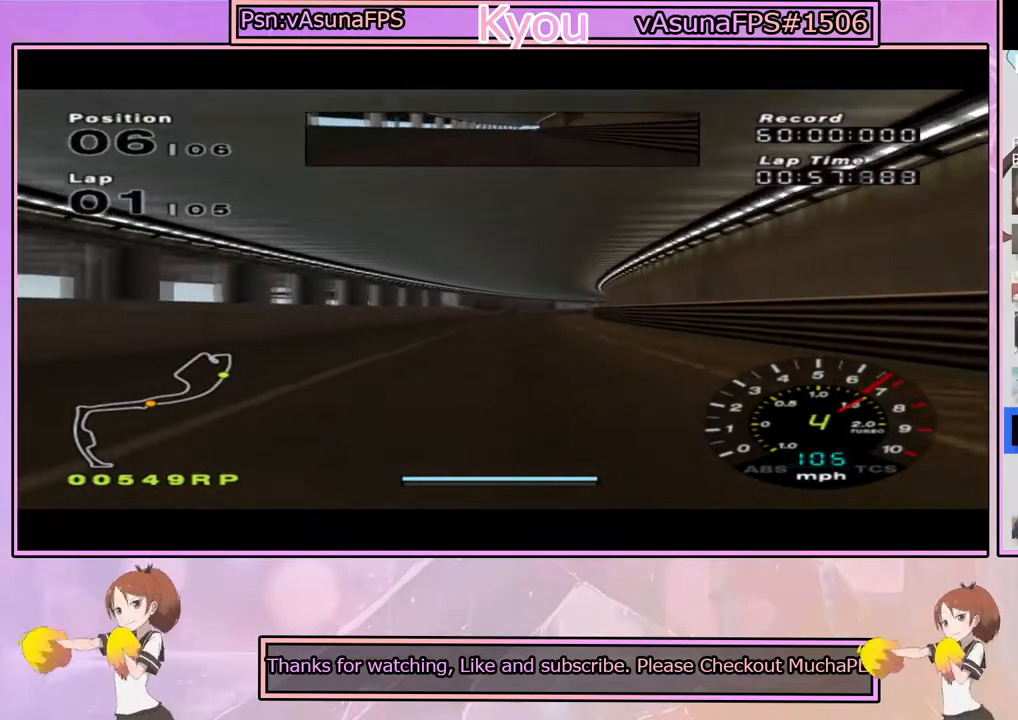
{"buttons": ["CROSS"], "left_stick": "center", "right_stick": "center", "events": [[350, "left_stick", "right"], [450, "left_stick", "center"]]}
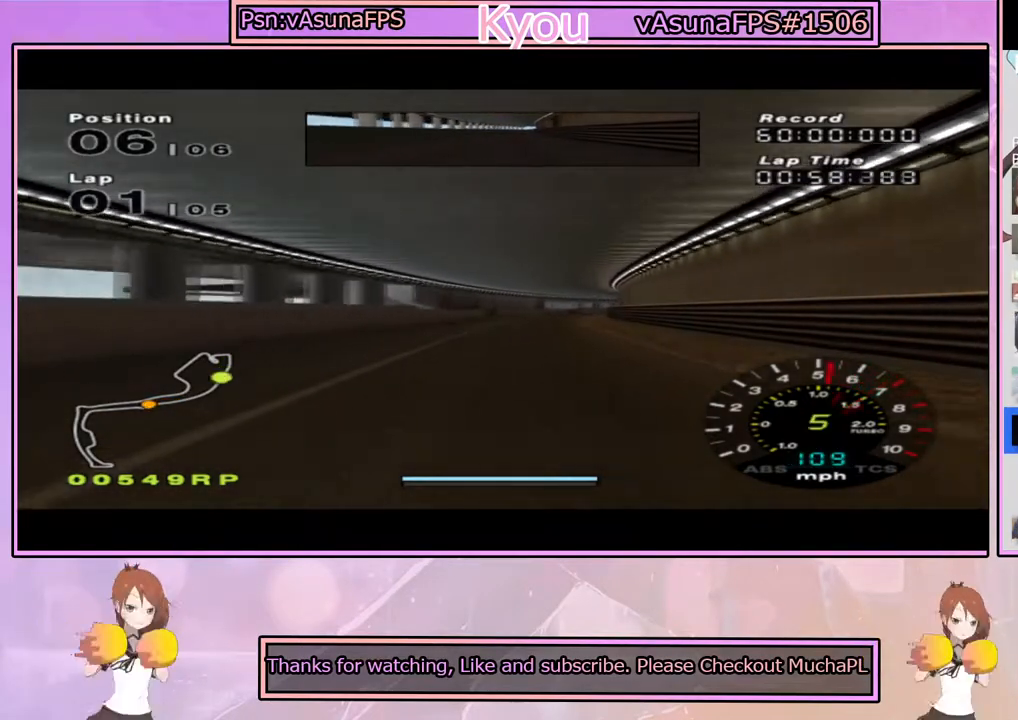
{"buttons": ["CROSS"], "left_stick": "center", "right_stick": "center", "events": []}
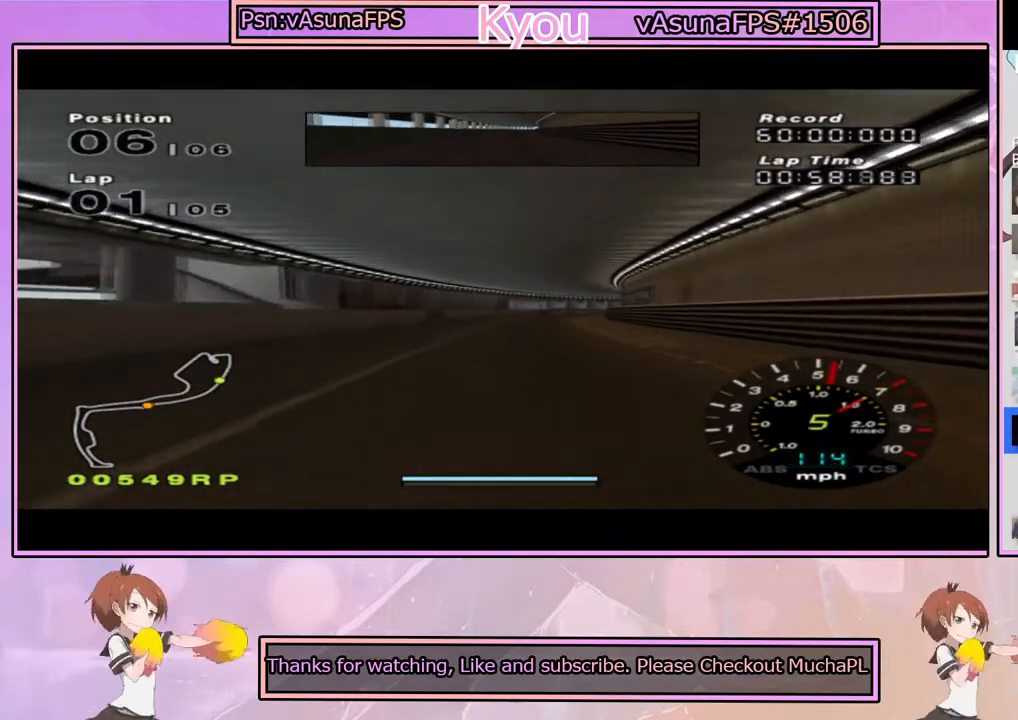
{"buttons": ["CROSS"], "left_stick": "center", "right_stick": "center", "events": [[217, "left_stick", "right"], [333, "left_stick", "center"]]}
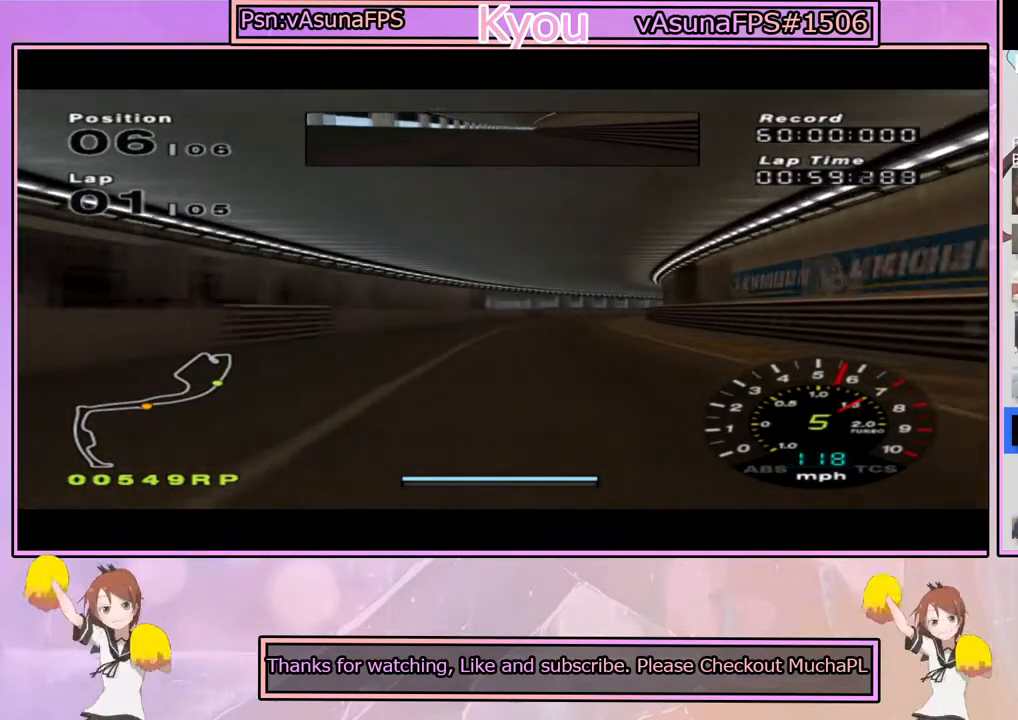
{"buttons": ["CROSS"], "left_stick": "center", "right_stick": "center", "events": [[167, "left_stick", "right"], [433, "left_stick", "center"]]}
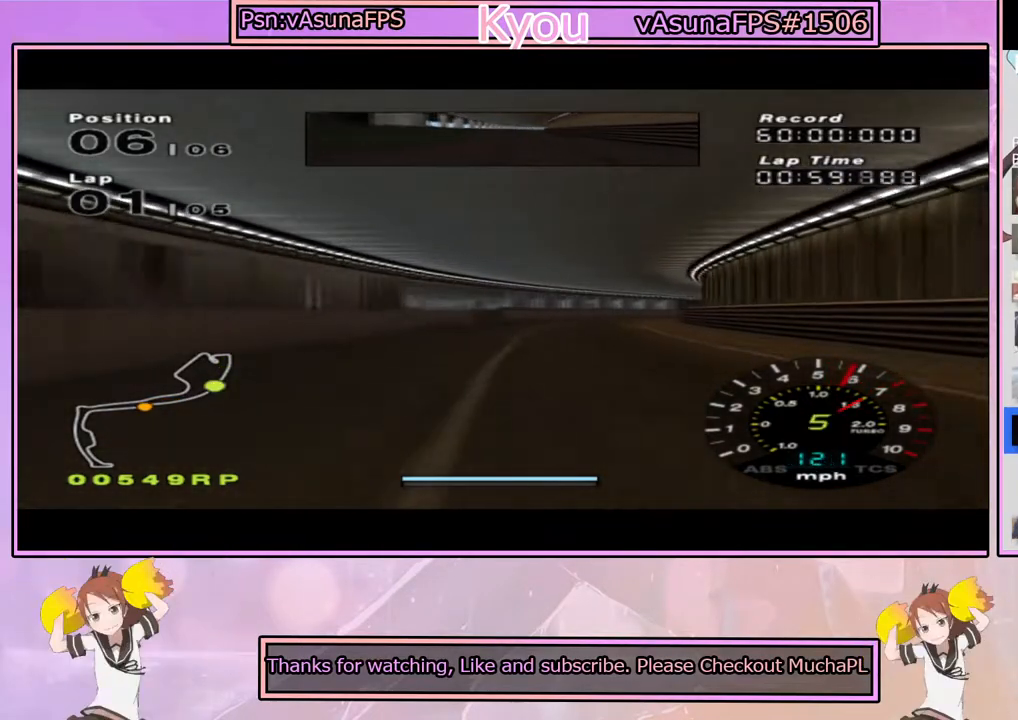
{"buttons": ["CROSS"], "left_stick": "right", "right_stick": "center", "events": [[33, "left_stick", "right"], [350, "left_stick", "center"], [400, "left_stick", "right"]]}
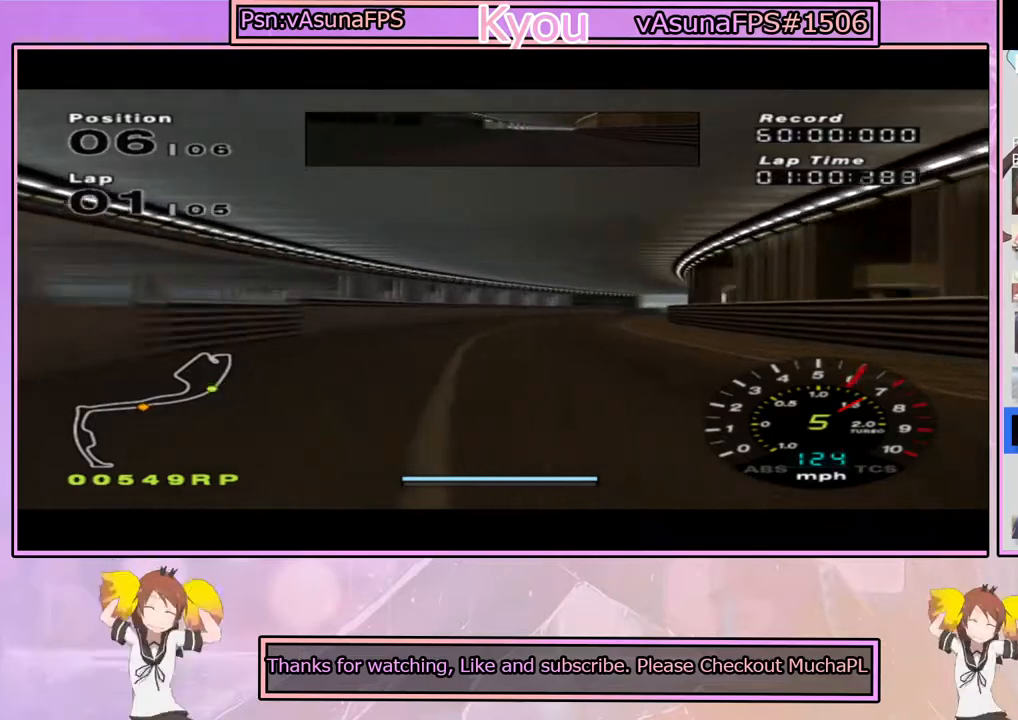
{"buttons": ["CROSS"], "left_stick": "center", "right_stick": "center", "events": [[167, "left_stick", "center"], [217, "left_stick", "right"], [400, "left_stick", "center"]]}
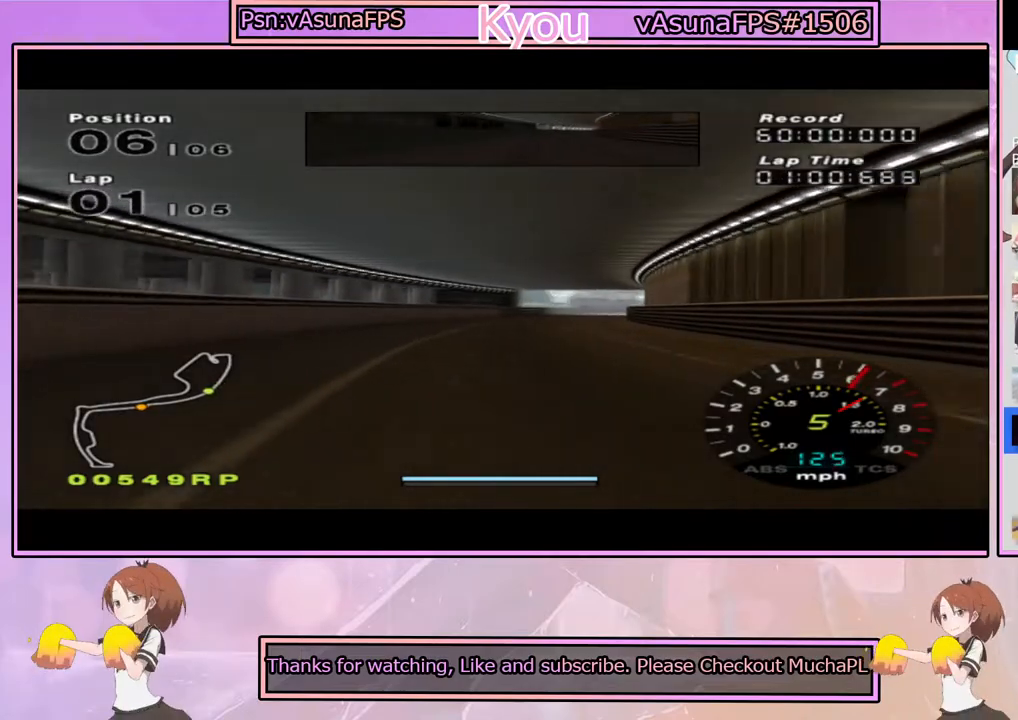
{"buttons": ["CROSS"], "left_stick": "center", "right_stick": "center", "events": [[233, "left_stick", "right"], [417, "left_stick", "center"]]}
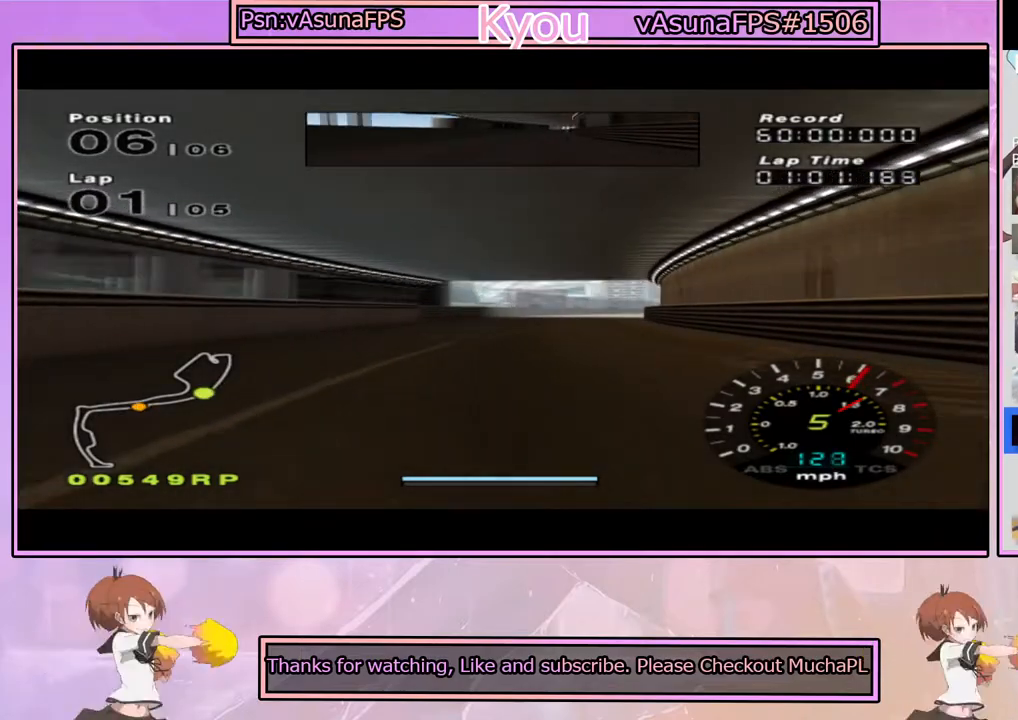
{"buttons": ["CROSS"], "left_stick": "right", "right_stick": "center", "events": [[17, "left_stick", "right"], [233, "left_stick", "center"], [350, "left_stick", "right"]]}
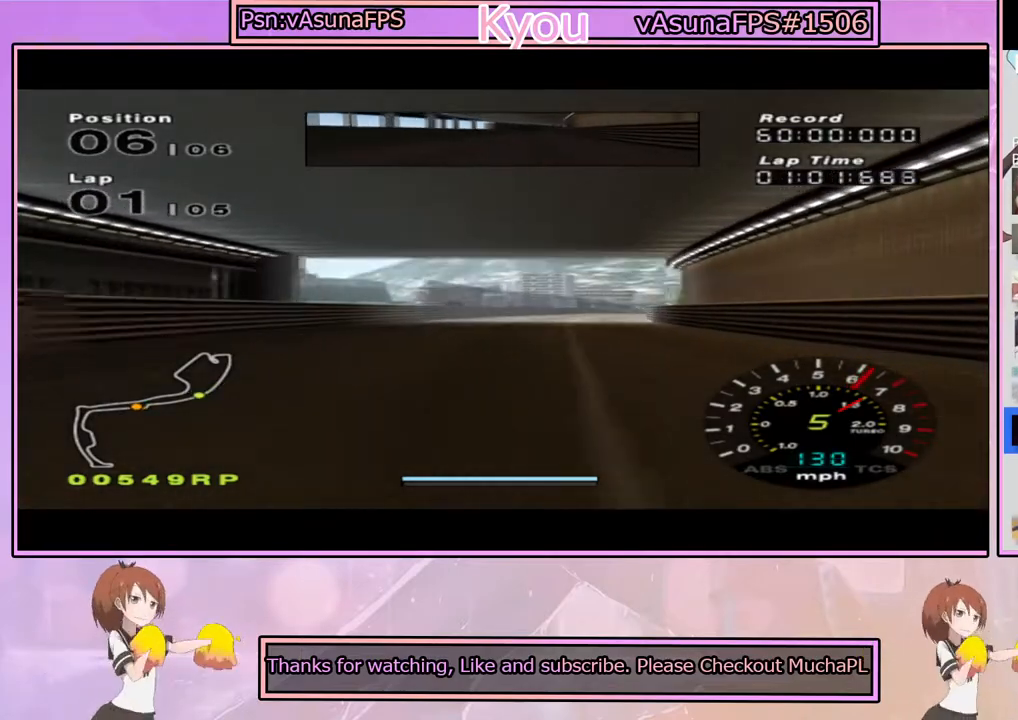
{"buttons": ["CROSS"], "left_stick": "center", "right_stick": "center", "events": [[50, "left_stick", "center"], [150, "left_stick", "right"], [383, "left_stick", "center"]]}
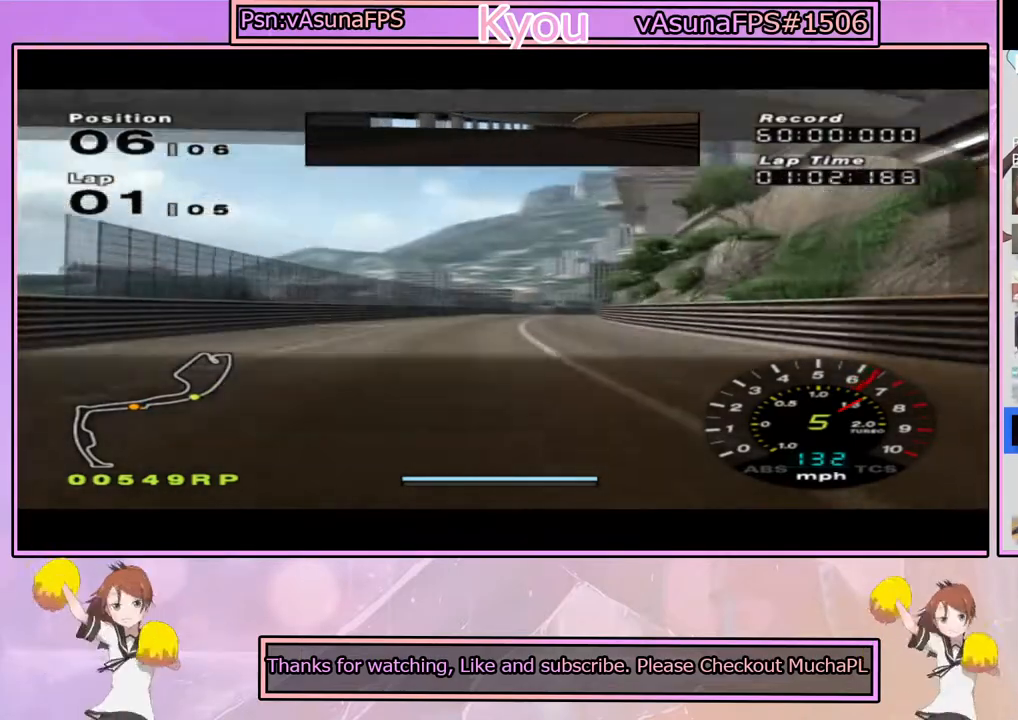
{"buttons": ["CROSS"], "left_stick": "center", "right_stick": "center", "events": [[117, "left_stick", "right"], [300, "left_stick", "center"]]}
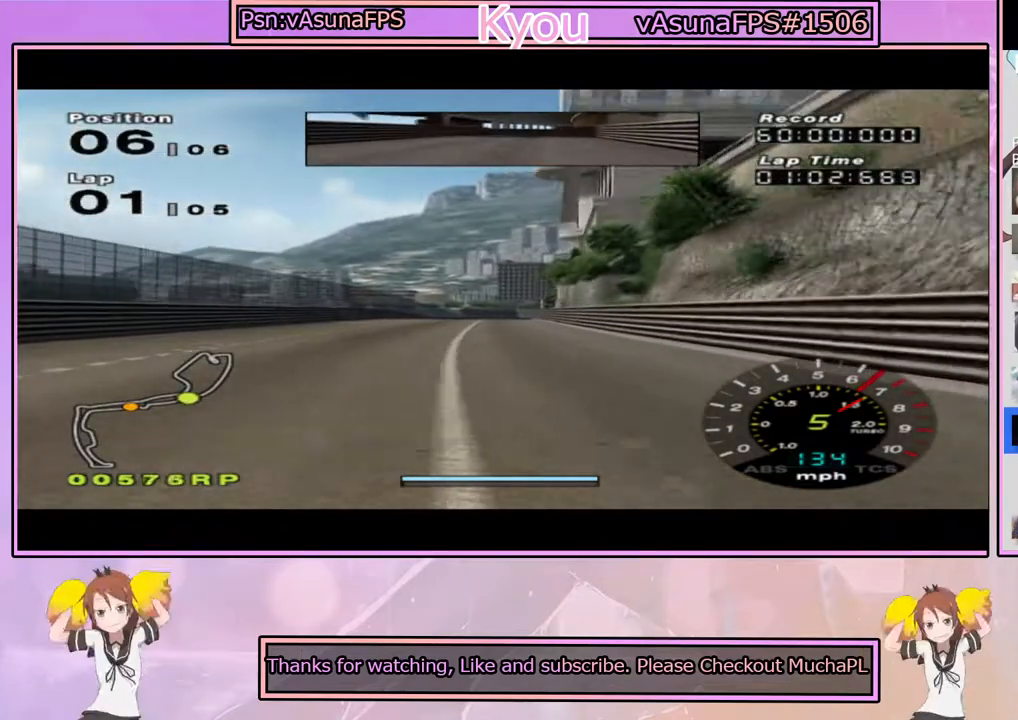
{"buttons": ["CROSS"], "left_stick": "center", "right_stick": "center", "events": []}
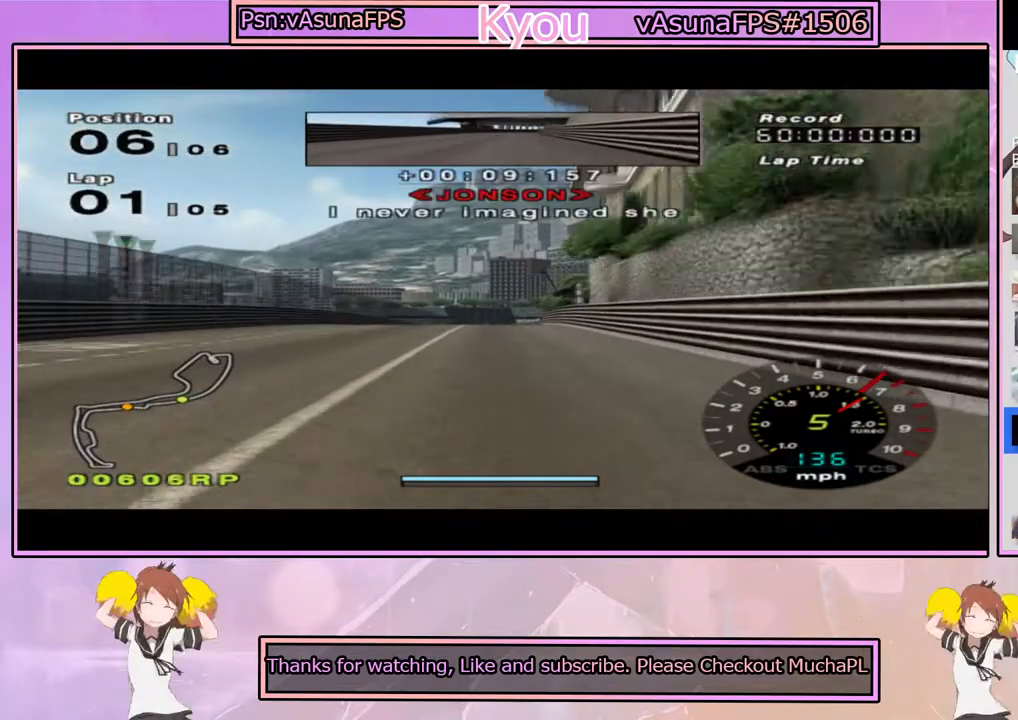
{"buttons": ["CROSS"], "left_stick": "center", "right_stick": "center", "events": [[17, "left_stick", "right"], [133, "left_stick", "center"]]}
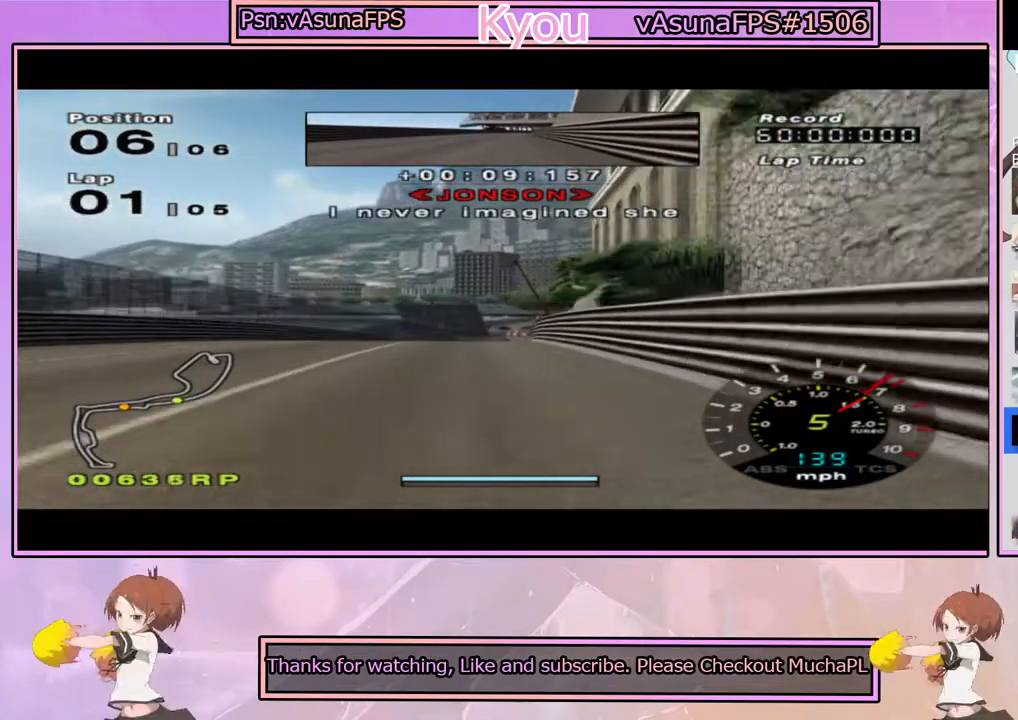
{"buttons": ["CROSS"], "left_stick": "center", "right_stick": "center", "events": [[267, "left_stick", "right"], [383, "left_stick", "center"]]}
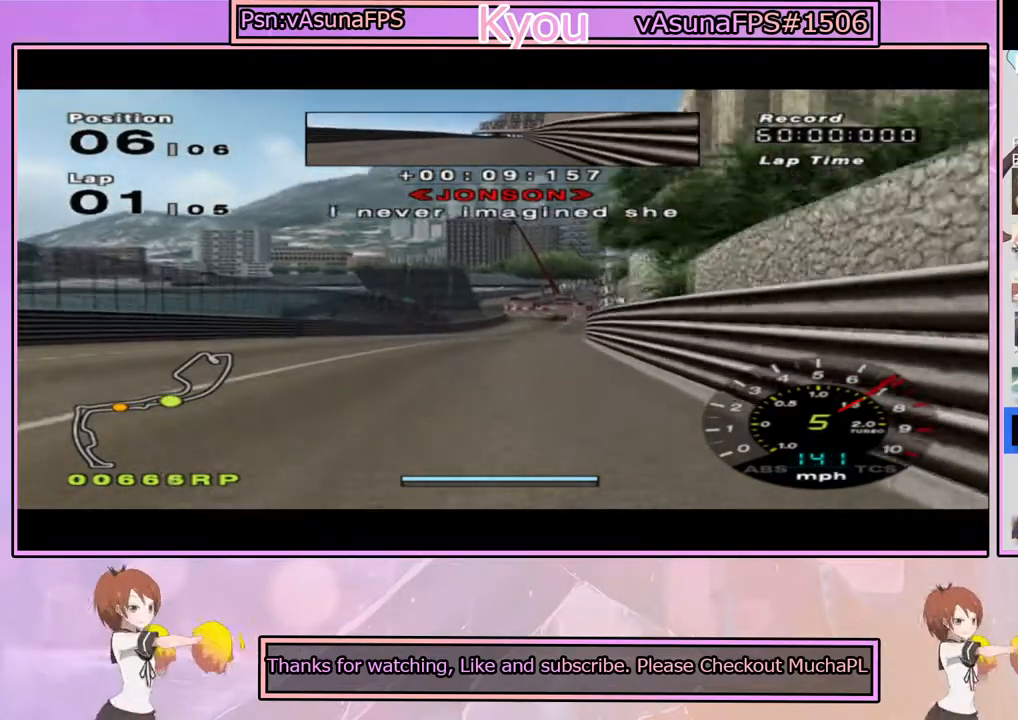
{"buttons": ["SQUARE"], "left_stick": "center", "right_stick": "center", "events": [[150, "left_stick", "right"], [283, "left_stick", "center"], [333, "CROSS", "up"], [383, "SQUARE", "down"]]}
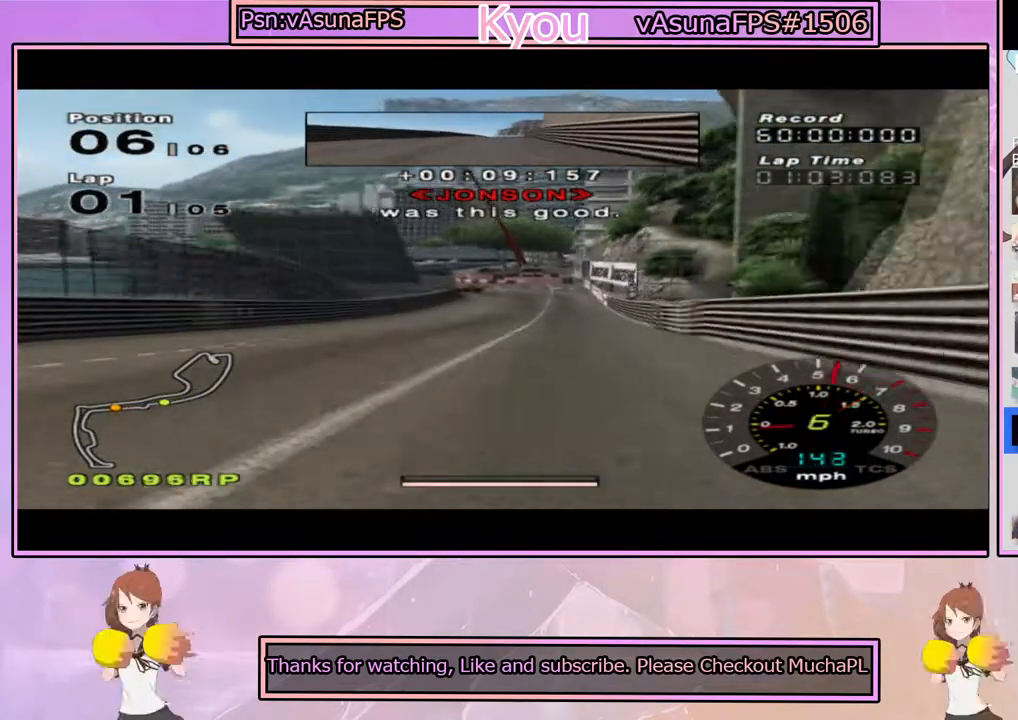
{"buttons": ["CROSS"], "left_stick": "center", "right_stick": "center", "events": [[167, "SQUARE", "up"], [350, "CROSS", "down"]]}
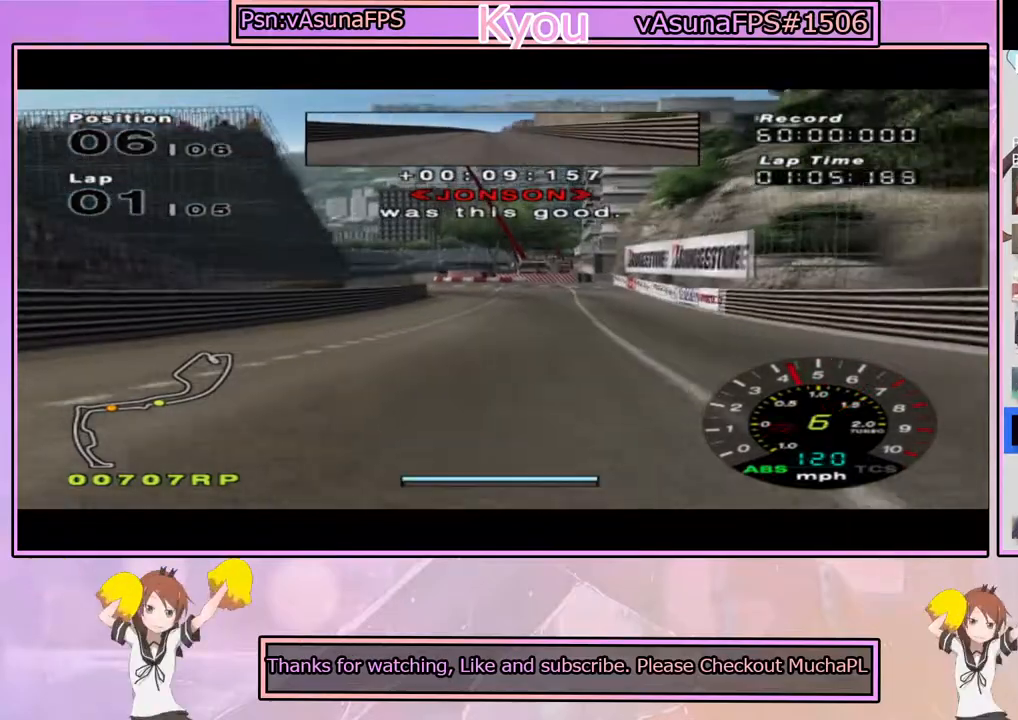
{"buttons": [], "left_stick": "left", "right_stick": "center", "events": [[33, "CROSS", "up"], [183, "left_stick", "left"], [200, "CROSS", "down"], [300, "CROSS", "up"], [367, "left_stick", "center"], [417, "left_stick", "left"]]}
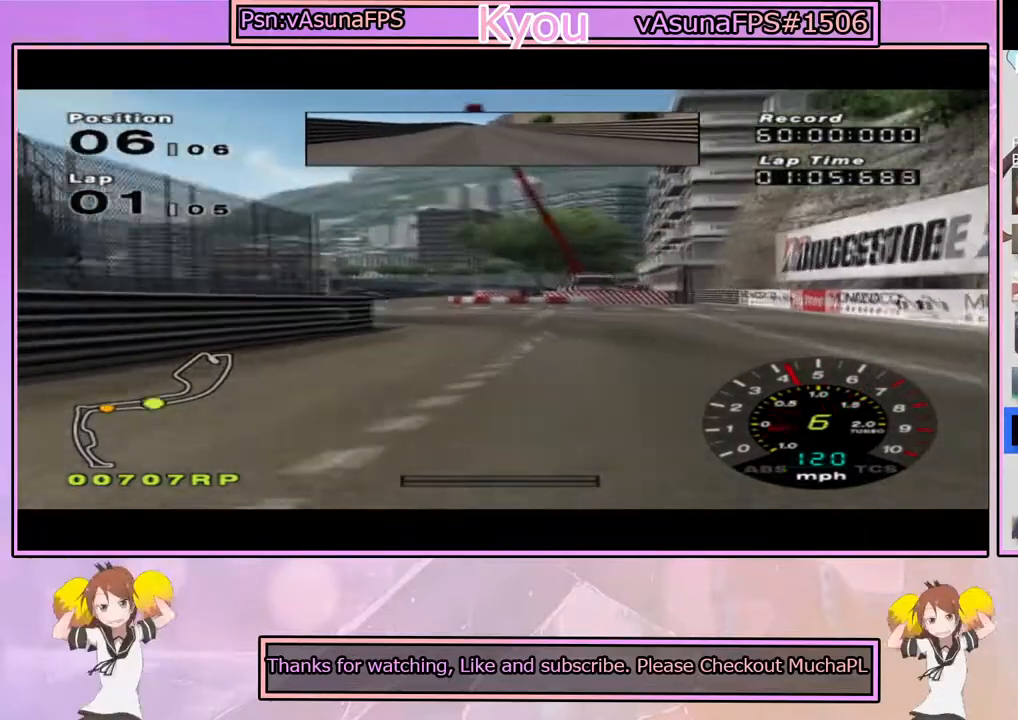
{"buttons": [], "left_stick": "center", "right_stick": "center", "events": [[100, "left_stick", "center"], [217, "left_stick", "left"], [367, "left_stick", "center"]]}
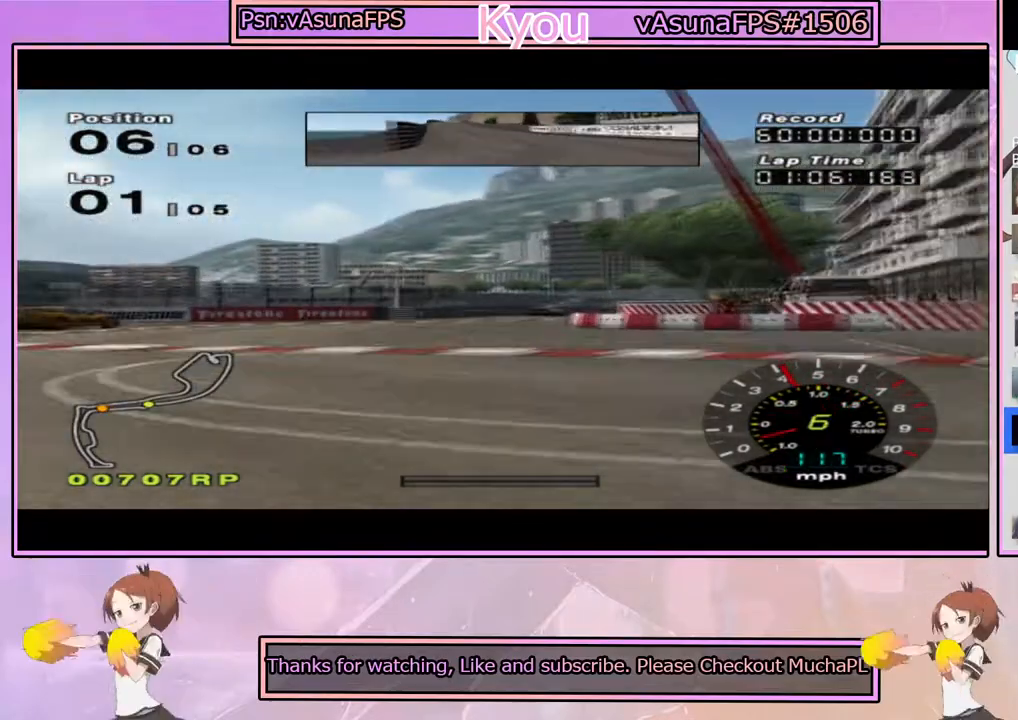
{"buttons": [], "left_stick": "right", "right_stick": "center", "events": [[33, "left_stick", "right"], [117, "left_stick", "center"], [283, "left_stick", "right"]]}
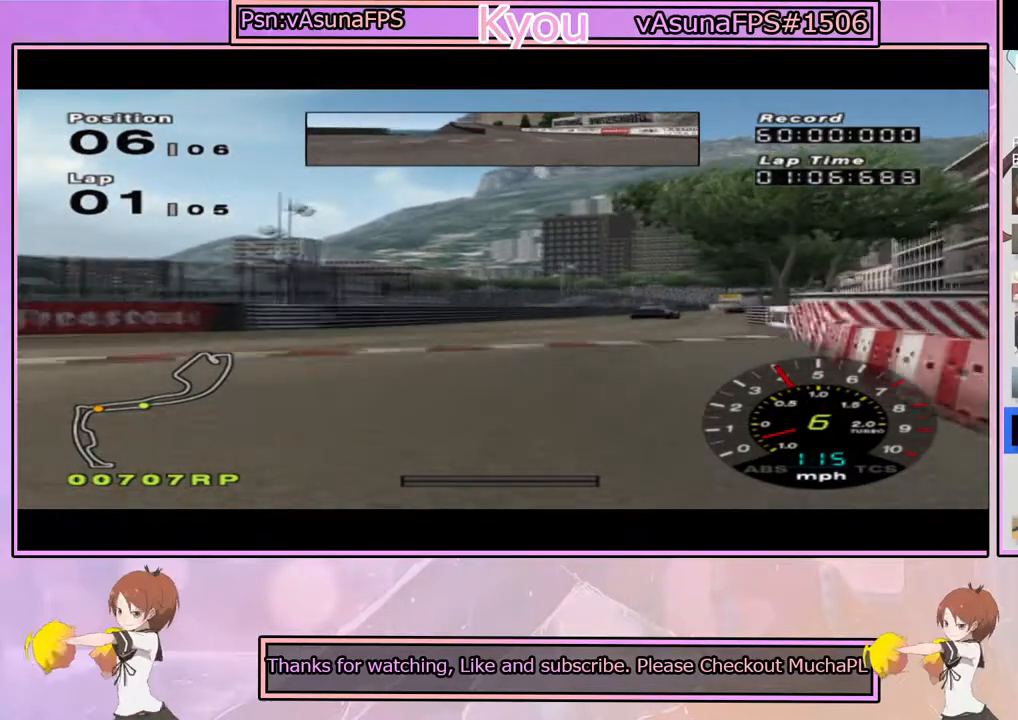
{"buttons": ["CROSS"], "left_stick": "center", "right_stick": "center", "events": [[150, "CROSS", "down"], [233, "CROSS", "up"], [317, "CROSS", "down"], [333, "left_stick", "center"]]}
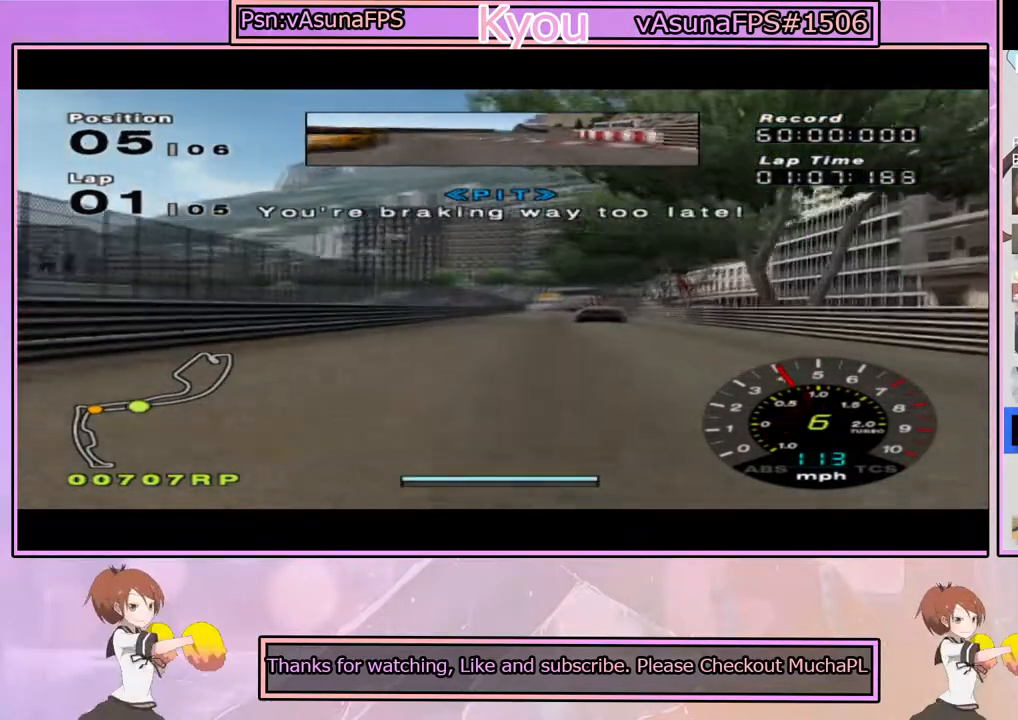
{"buttons": ["CROSS"], "left_stick": "center", "right_stick": "center", "events": []}
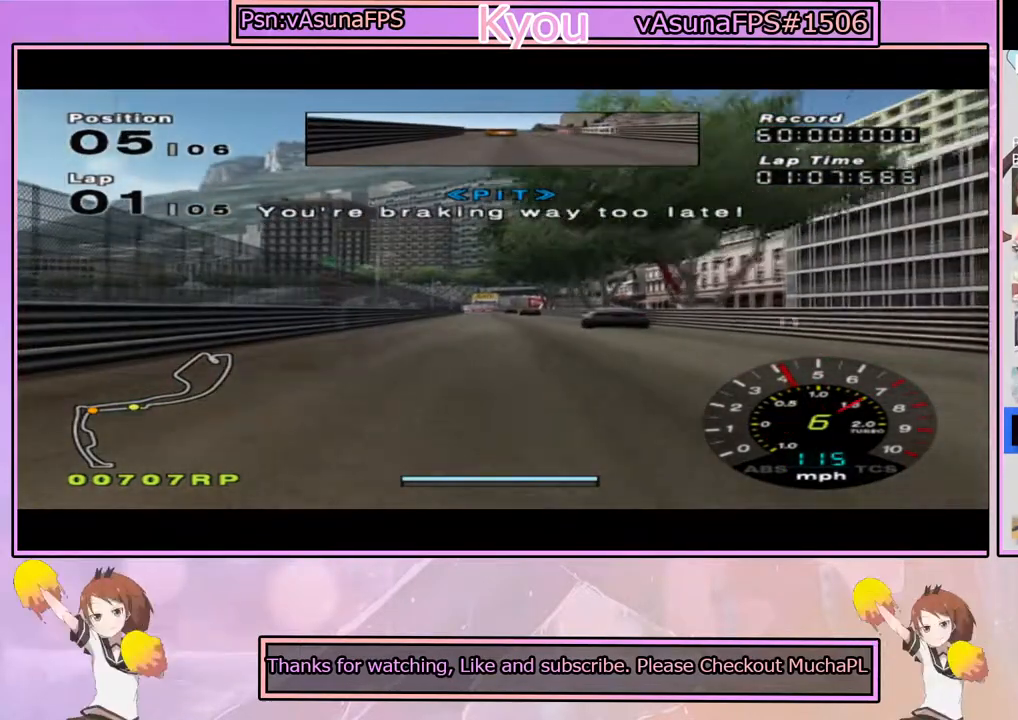
{"buttons": ["CROSS"], "left_stick": "center", "right_stick": "center", "events": []}
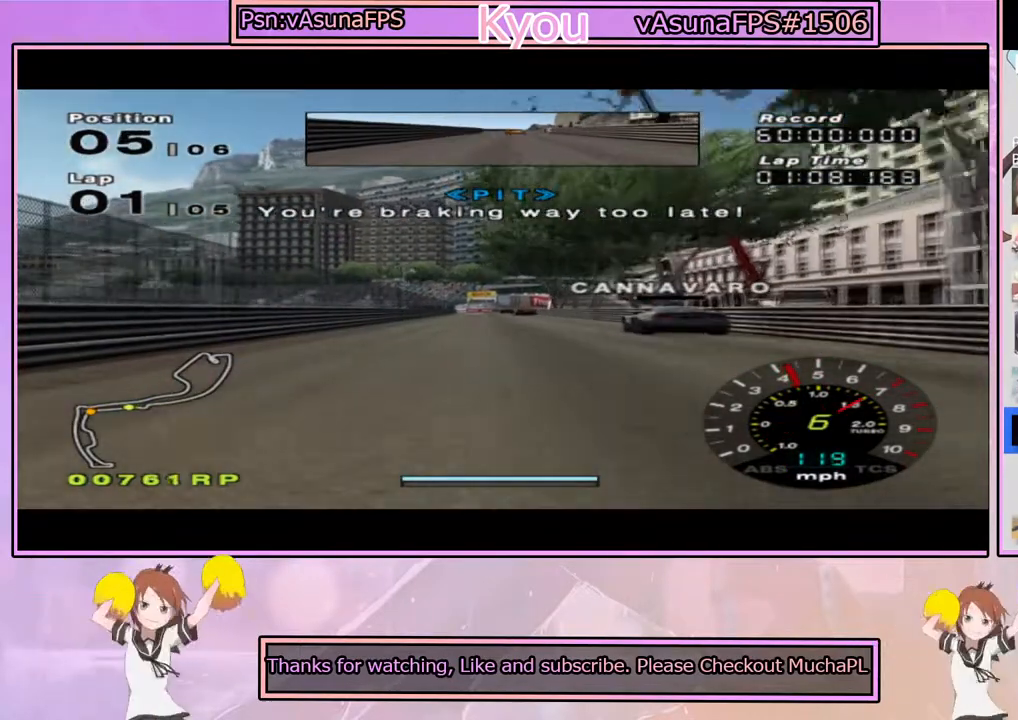
{"buttons": ["CROSS"], "left_stick": "center", "right_stick": "center", "events": []}